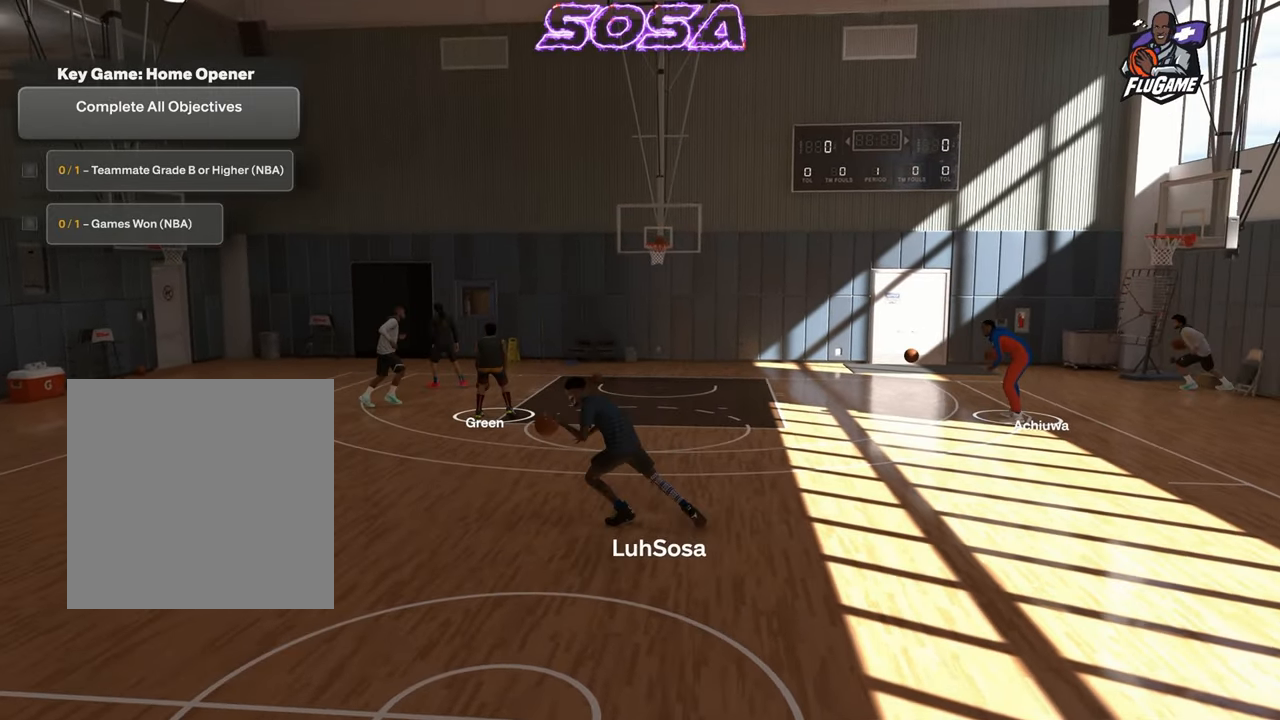
Gameplay with a controller (PlayStation layout); each line is a JSON object with the inputs held at the frame after it. "events" lists button and stick changes between this image and that frame as [ms after this image, input, new state], when the widget could be followed in between. Not read: L3 R3.
{"buttons": ["R2"], "left_stick": "center", "right_stick": "center", "events": [[150, "left_stick", "center"], [167, "R2", "up"], [317, "R2", "down"], [350, "right_stick", "right"], [400, "right_stick", "center"]]}
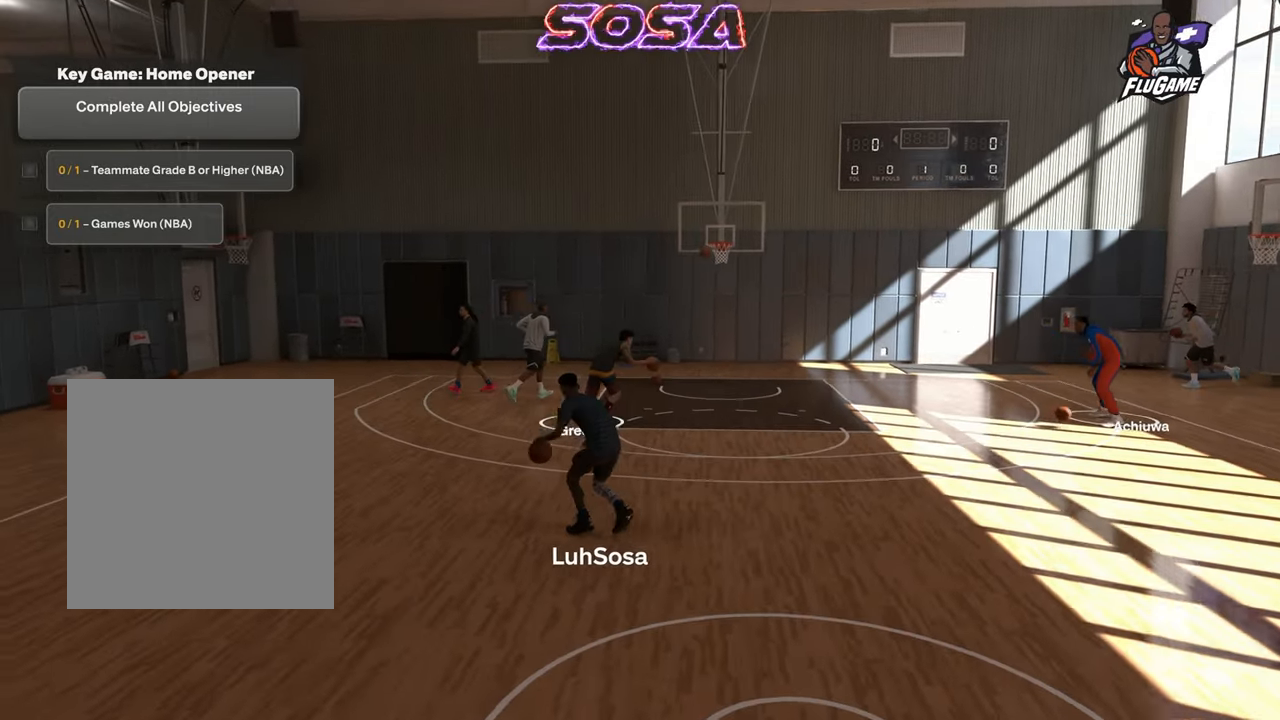
{"buttons": ["R2"], "left_stick": "up-right", "right_stick": "center", "events": [[250, "left_stick", "up-right"]]}
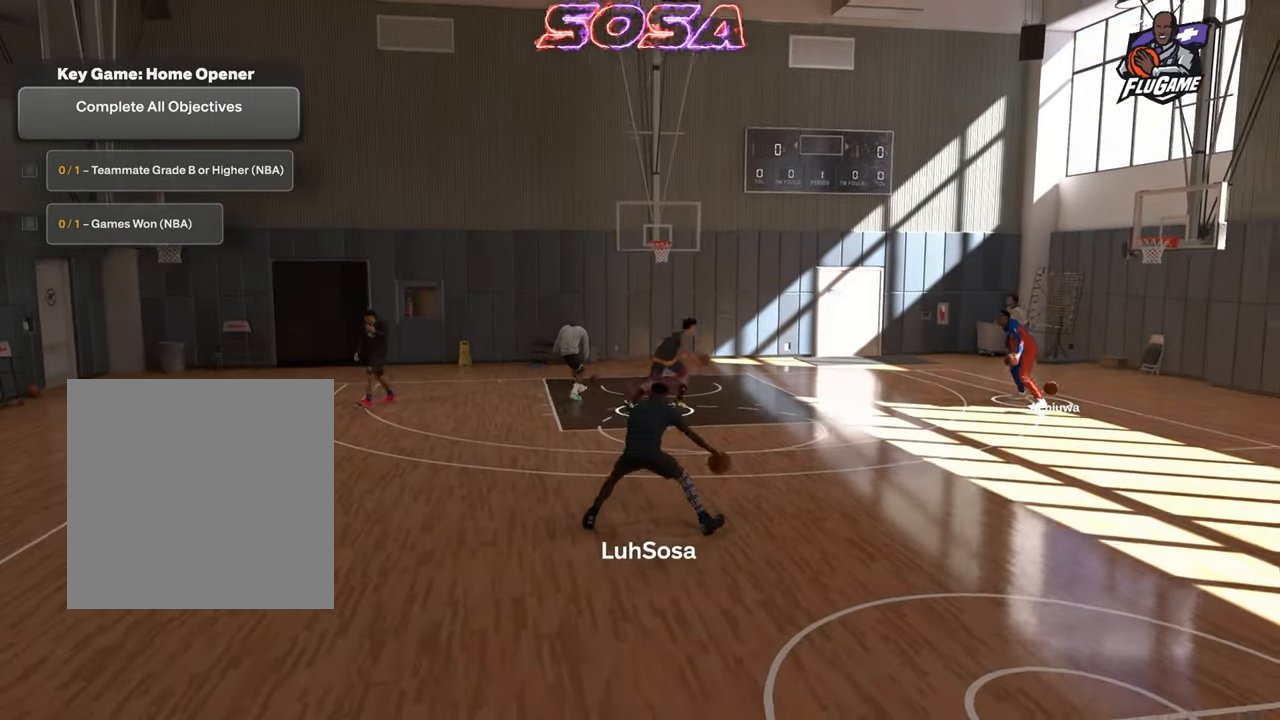
{"buttons": ["R2"], "left_stick": "center", "right_stick": "center", "events": [[250, "left_stick", "center"], [367, "right_stick", "left"], [417, "right_stick", "center"]]}
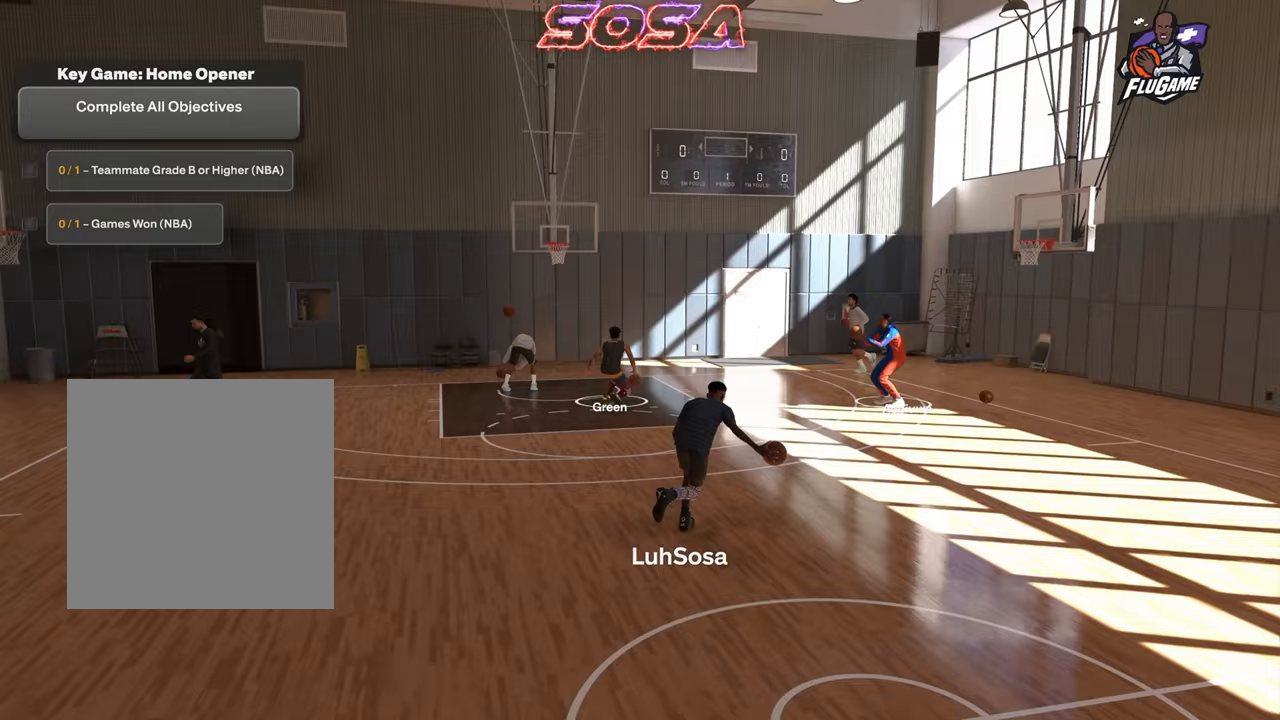
{"buttons": ["R2"], "left_stick": "up-left", "right_stick": "center", "events": [[283, "left_stick", "up-left"]]}
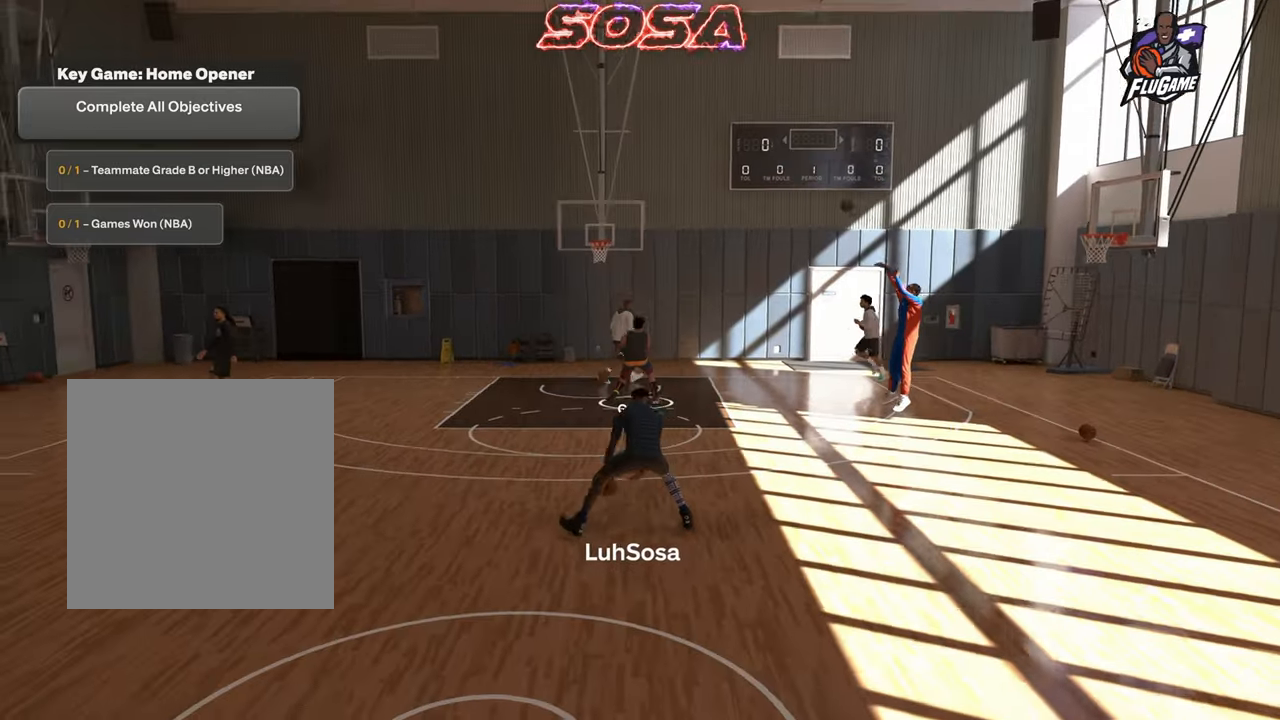
{"buttons": ["R2"], "left_stick": "center", "right_stick": "right", "events": [[267, "left_stick", "center"], [467, "right_stick", "right"]]}
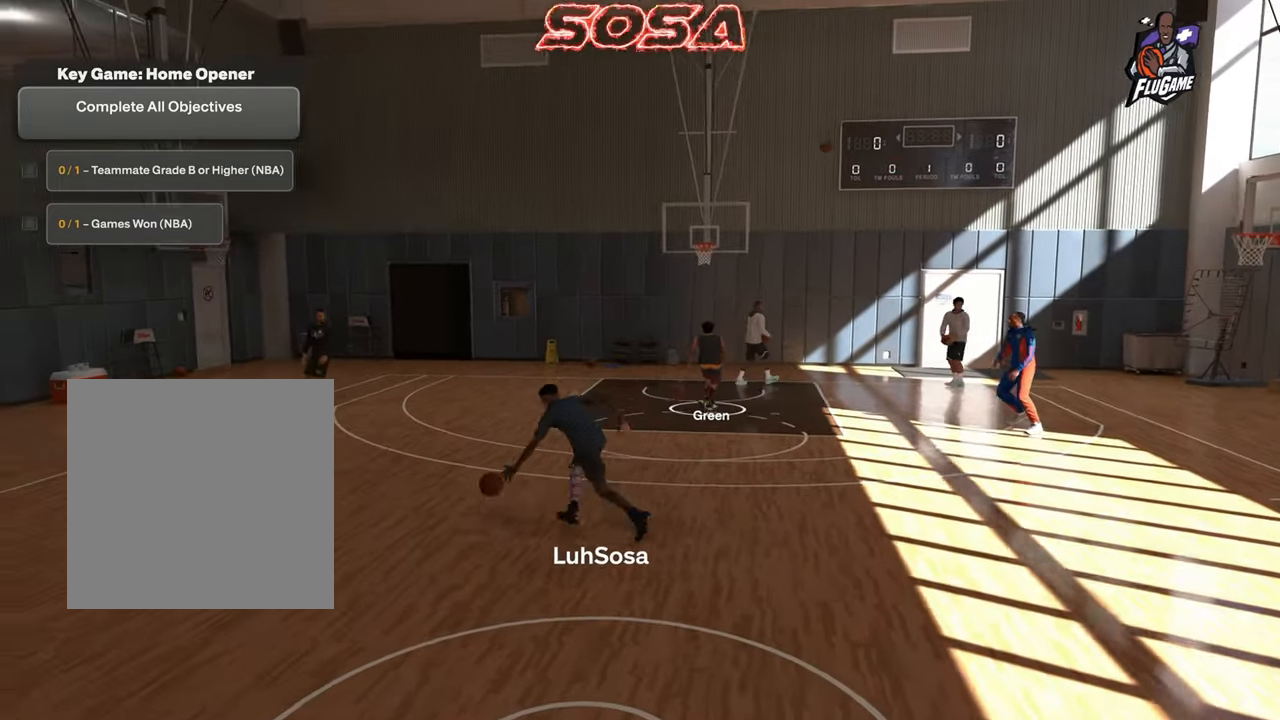
{"buttons": ["R2"], "left_stick": "up-right", "right_stick": "center", "events": [[33, "right_stick", "center"], [383, "left_stick", "up-right"]]}
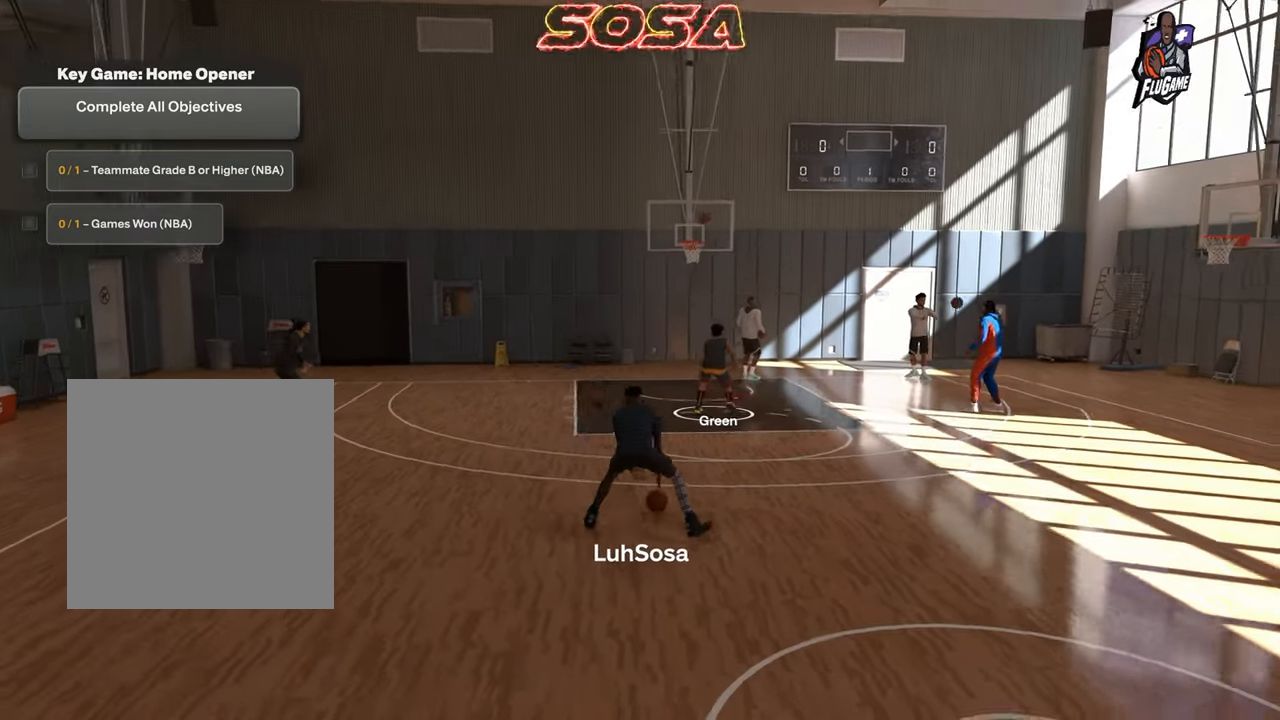
{"buttons": ["R2"], "left_stick": "center", "right_stick": "center", "events": [[350, "left_stick", "center"]]}
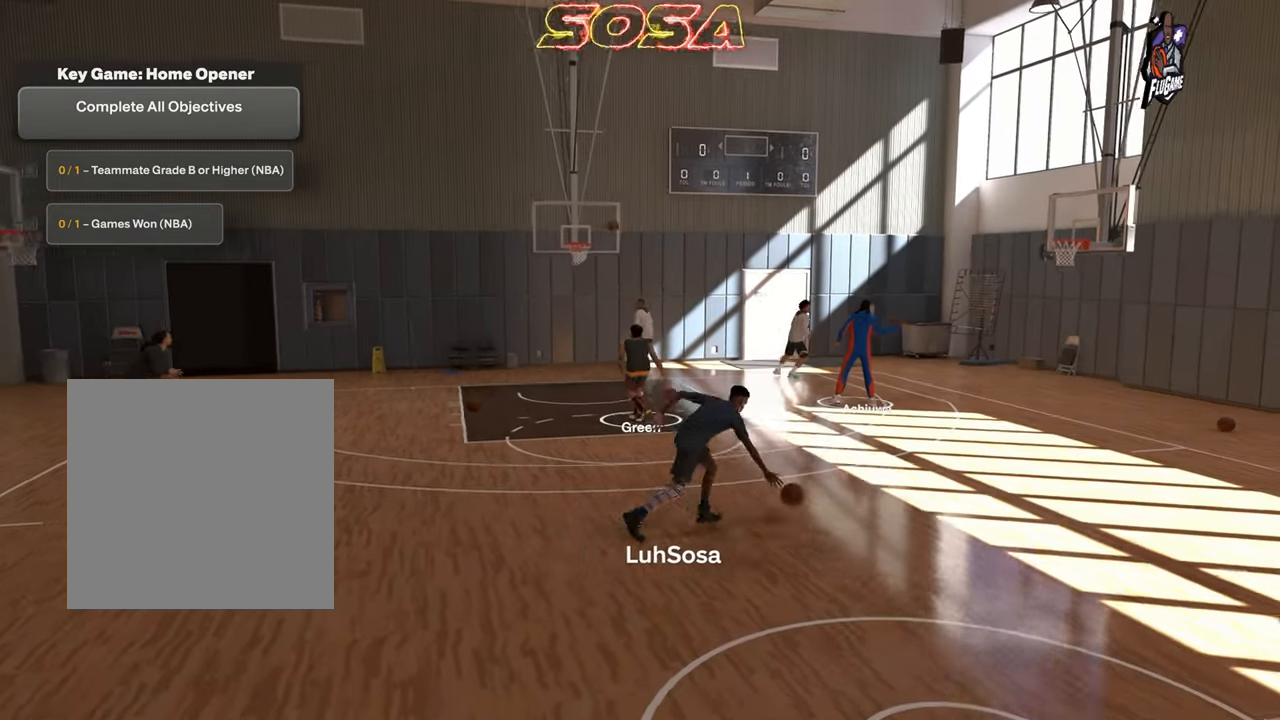
{"buttons": [], "left_stick": "down", "right_stick": "center", "events": [[433, "R2", "up"], [433, "left_stick", "down"]]}
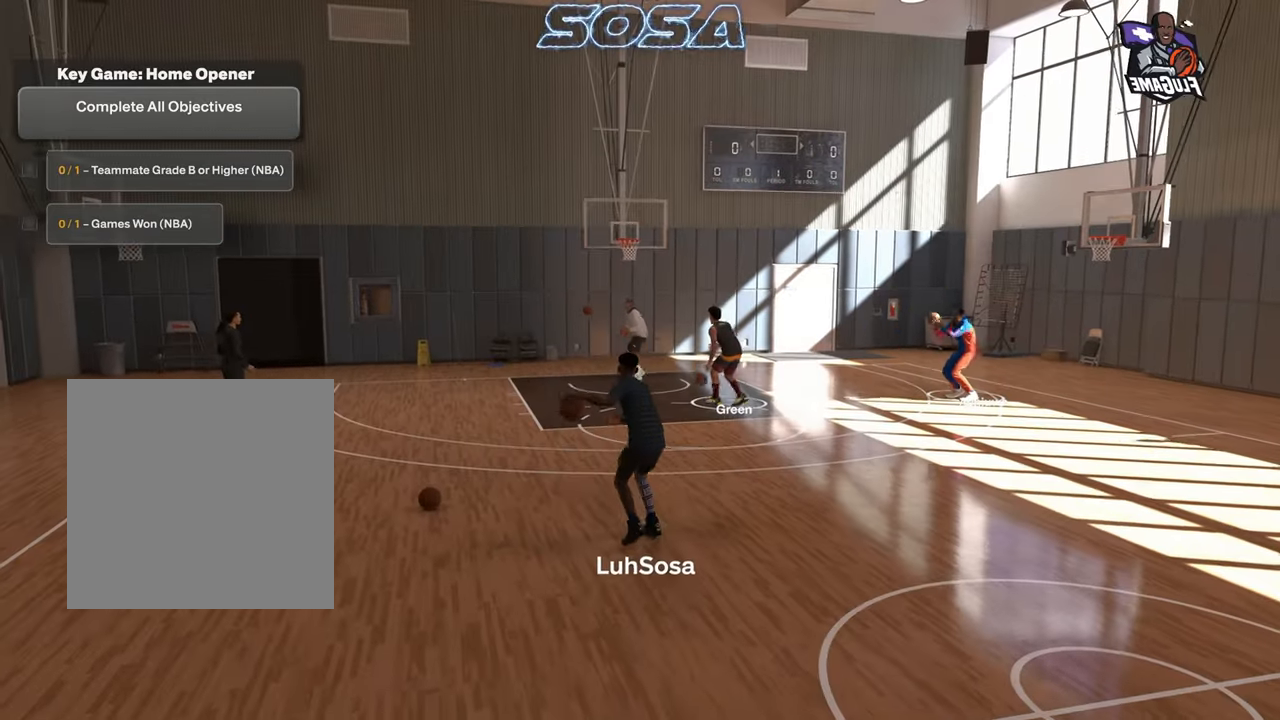
{"buttons": [], "left_stick": "center", "right_stick": "center", "events": [[83, "left_stick", "center"]]}
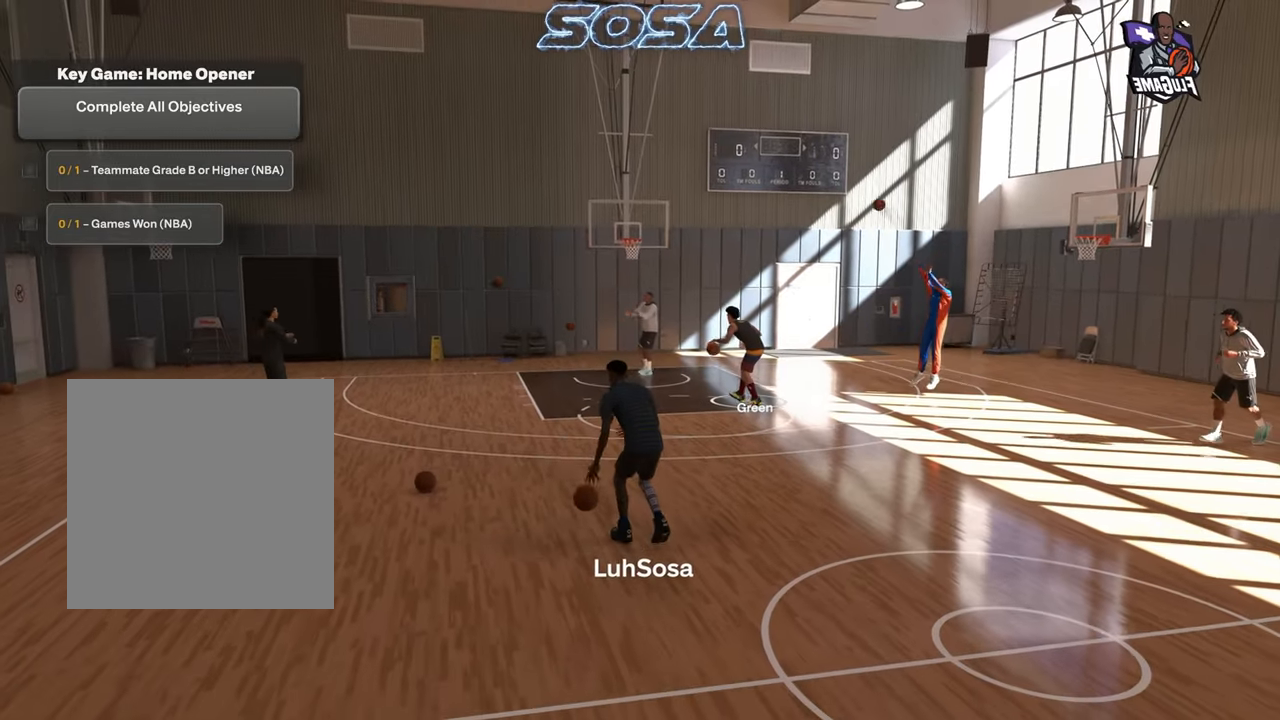
{"buttons": ["R2"], "left_stick": "center", "right_stick": "center", "events": [[300, "R2", "down"]]}
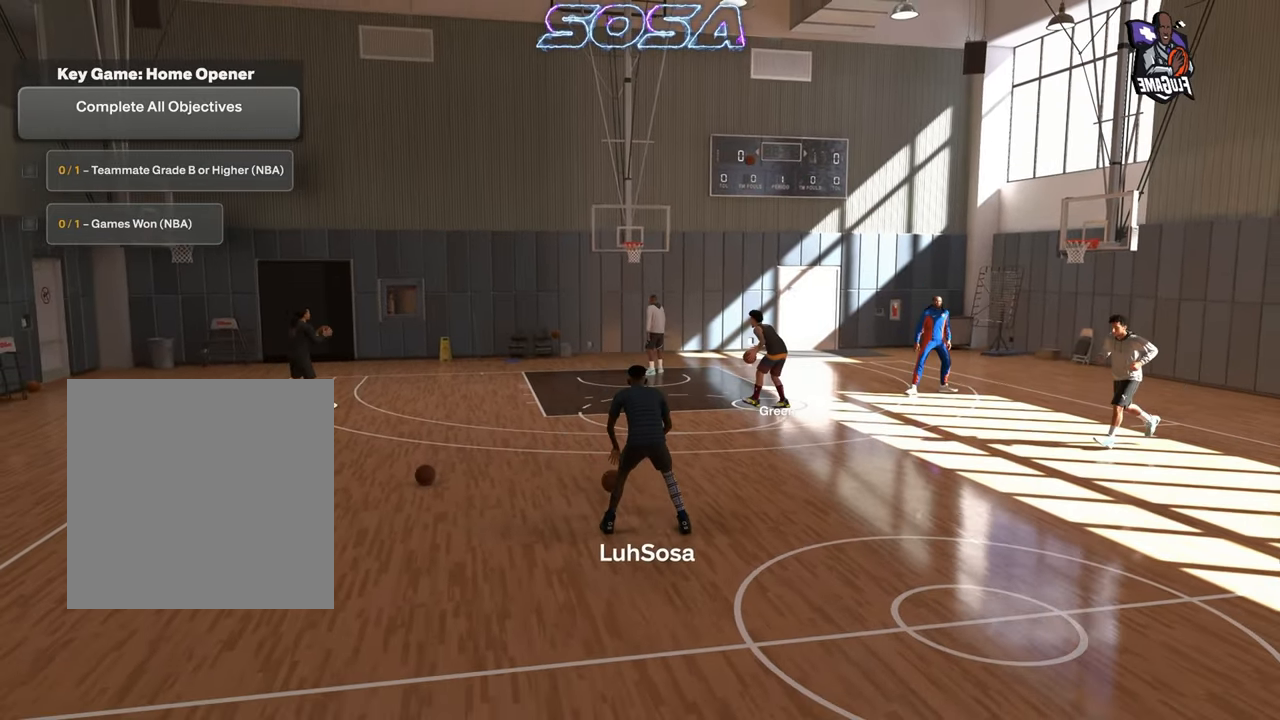
{"buttons": ["R2"], "left_stick": "center", "right_stick": "center", "events": []}
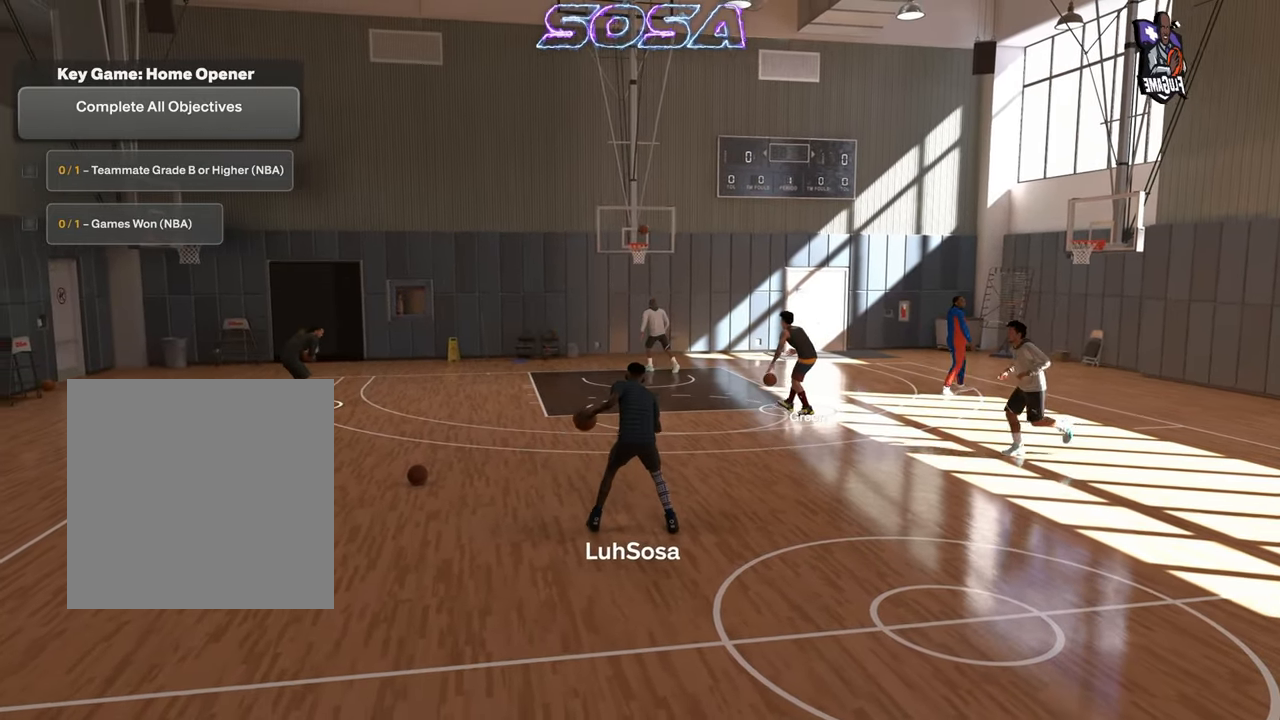
{"buttons": ["R2"], "left_stick": "center", "right_stick": "center", "events": [[450, "right_stick", "right"], [500, "right_stick", "center"]]}
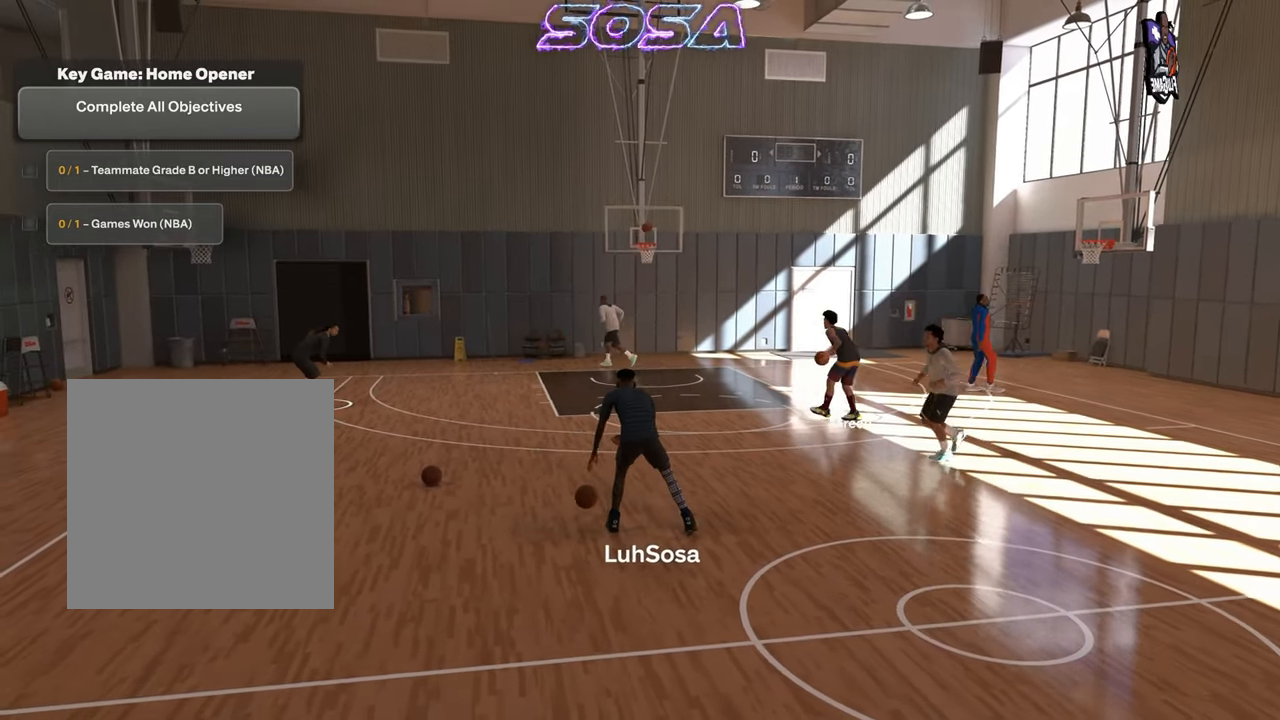
{"buttons": ["R2"], "left_stick": "up-right", "right_stick": "center", "events": [[267, "left_stick", "up-right"]]}
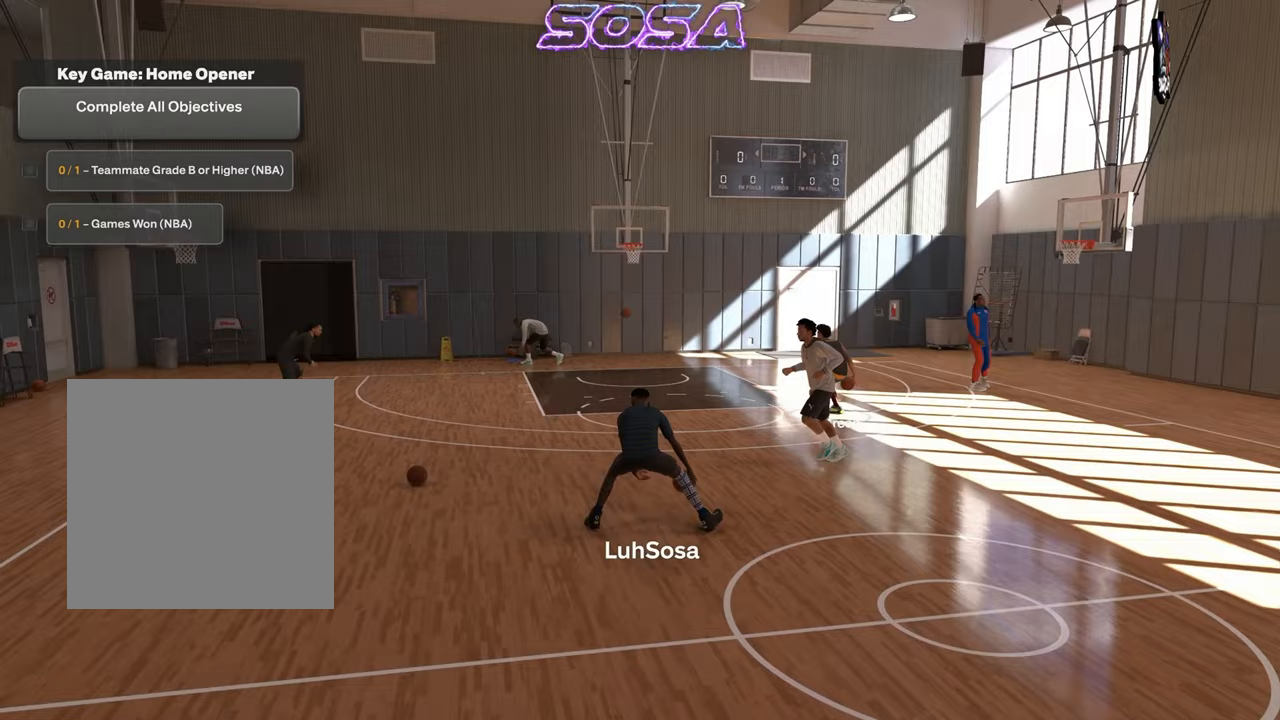
{"buttons": ["R2"], "left_stick": "up-right", "right_stick": "center", "events": []}
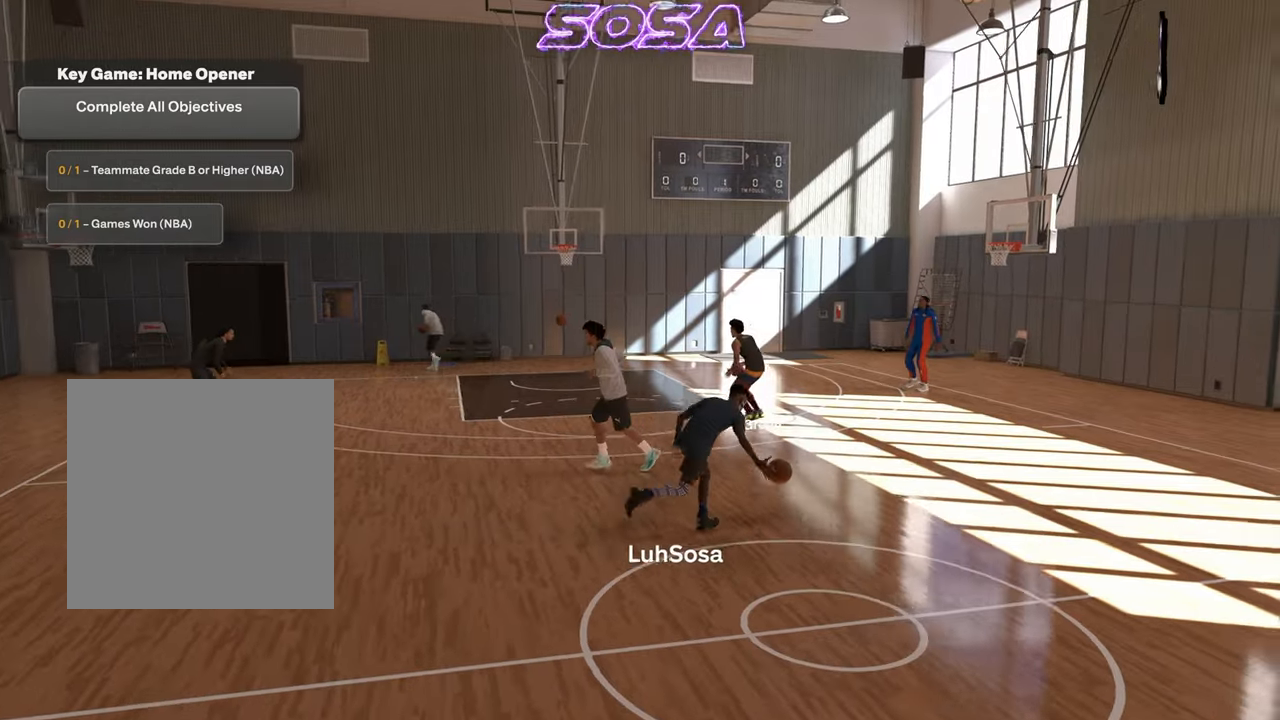
{"buttons": ["L2", "R2"], "left_stick": "up-right", "right_stick": "center", "events": [[367, "L2", "down"]]}
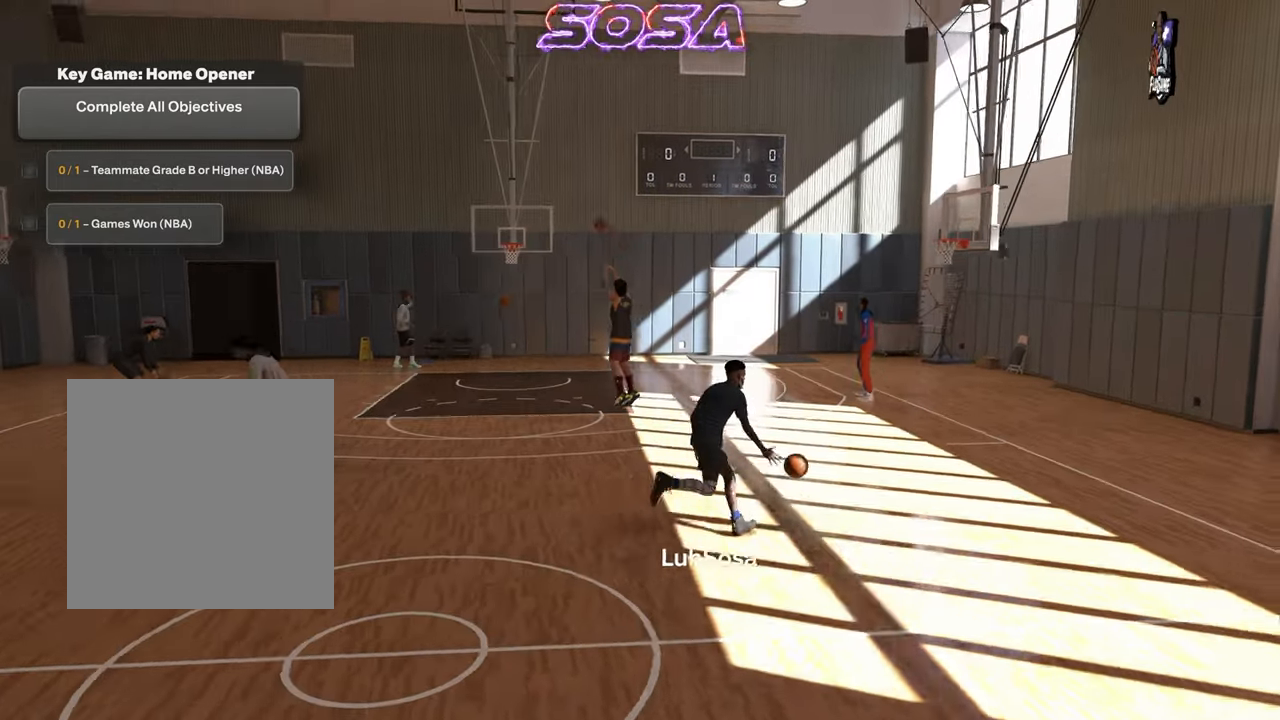
{"buttons": ["L2", "R2"], "left_stick": "up-right", "right_stick": "center", "events": []}
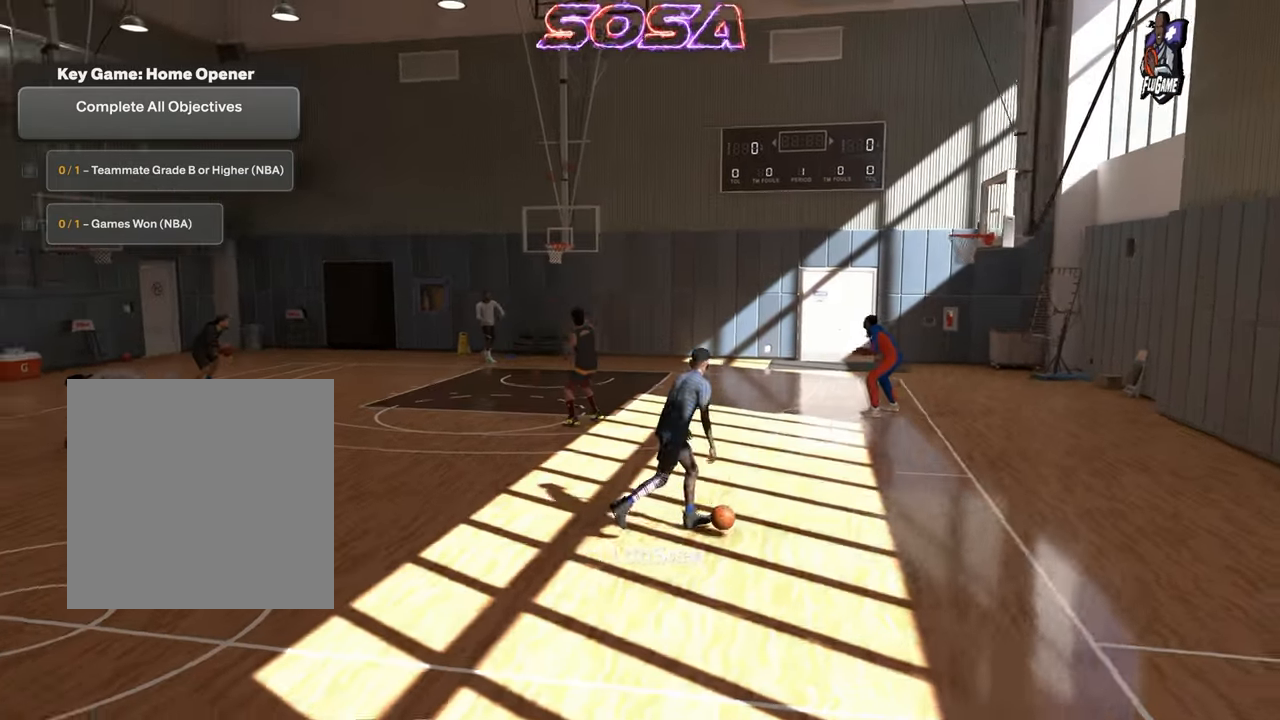
{"buttons": ["L2", "R2"], "left_stick": "up-right", "right_stick": "center", "events": []}
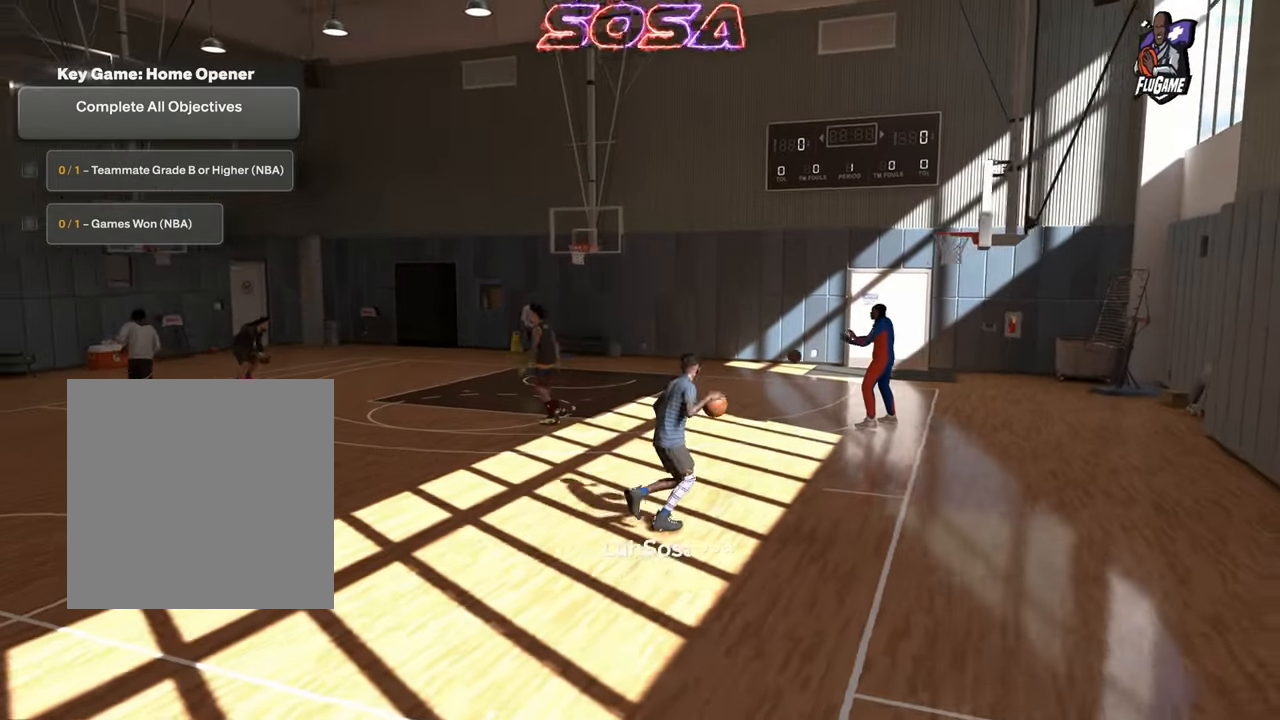
{"buttons": ["R2"], "left_stick": "center", "right_stick": "center", "events": [[117, "right_stick", "left"], [167, "right_stick", "center"], [450, "L2", "up"], [450, "left_stick", "center"]]}
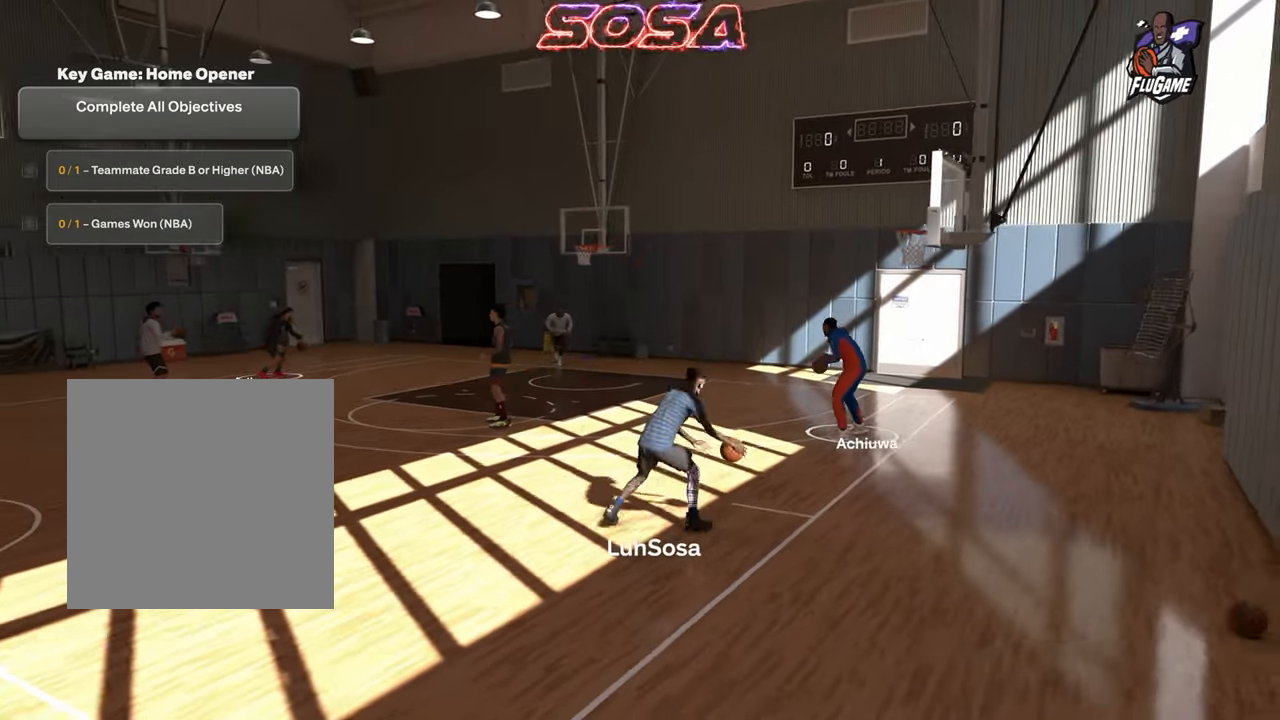
{"buttons": ["R2"], "left_stick": "left", "right_stick": "center", "events": [[67, "left_stick", "up-left"], [200, "left_stick", "left"]]}
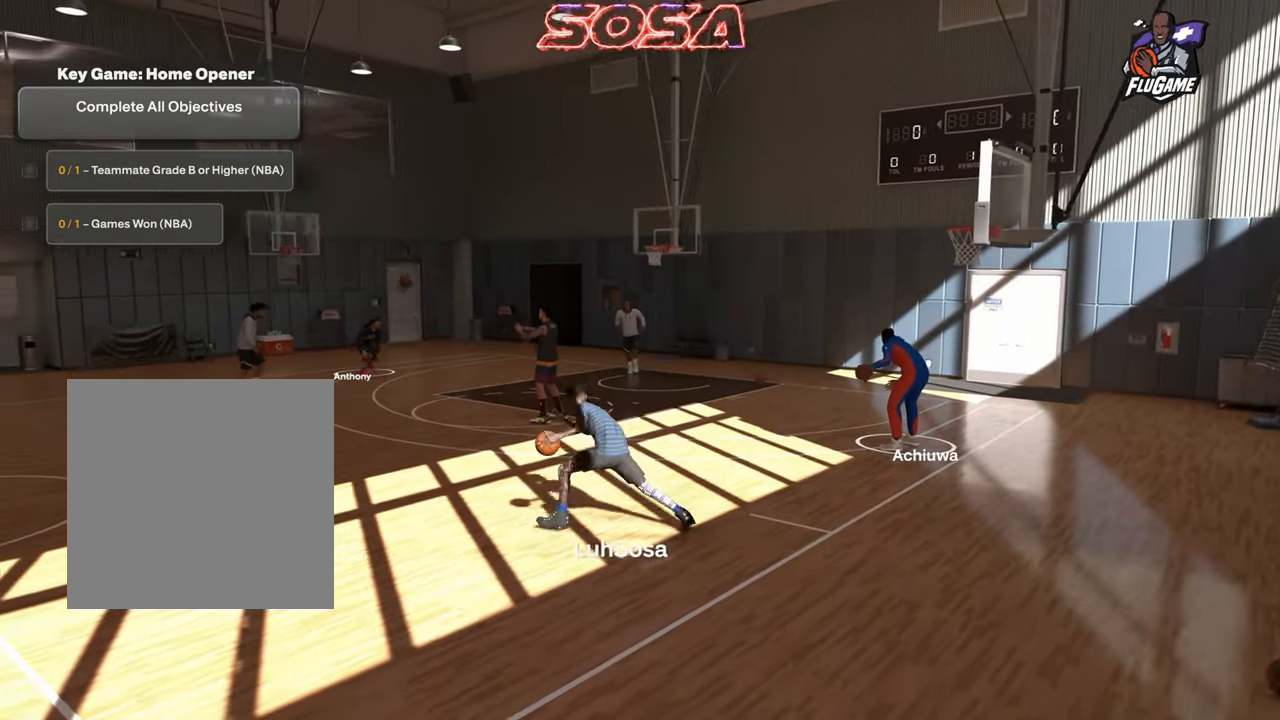
{"buttons": ["L2", "R2"], "left_stick": "left", "right_stick": "center", "events": [[483, "L2", "down"]]}
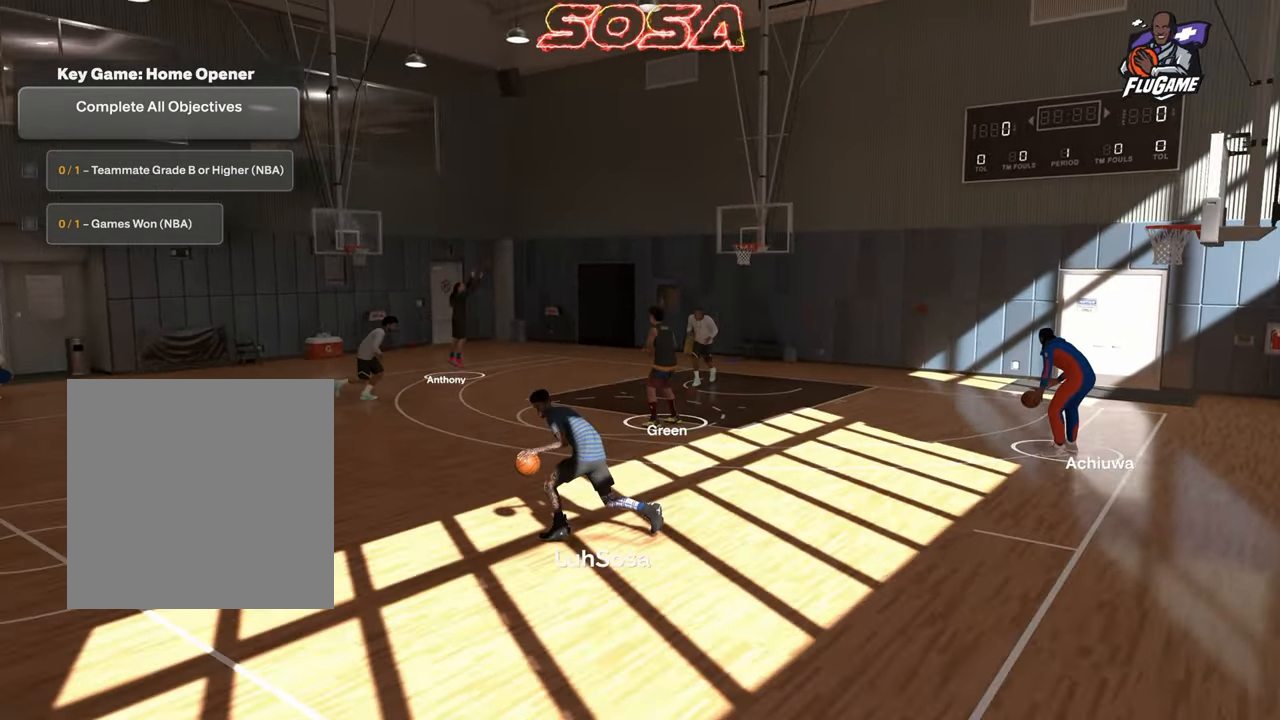
{"buttons": ["R2"], "left_stick": "up-right", "right_stick": "center", "events": [[117, "right_stick", "right"], [167, "right_stick", "center"], [417, "L2", "up"], [450, "left_stick", "up-right"]]}
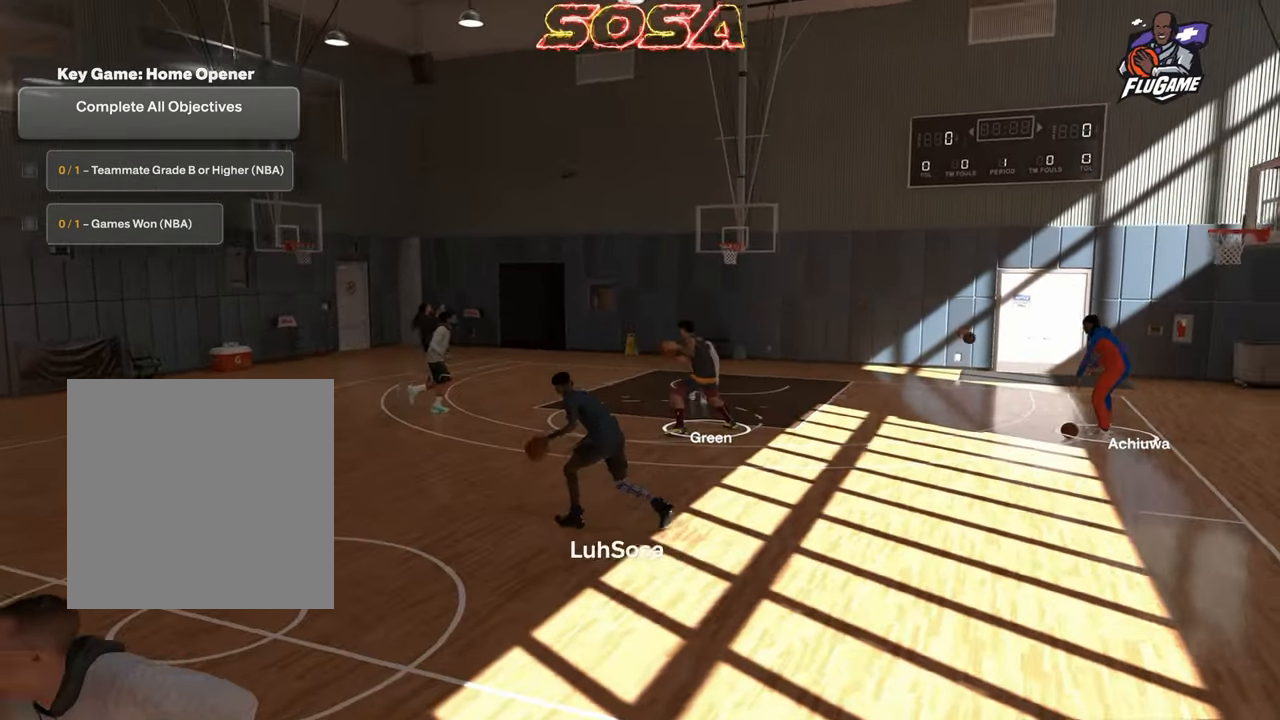
{"buttons": ["R2"], "left_stick": "right", "right_stick": "center", "events": [[250, "left_stick", "right"]]}
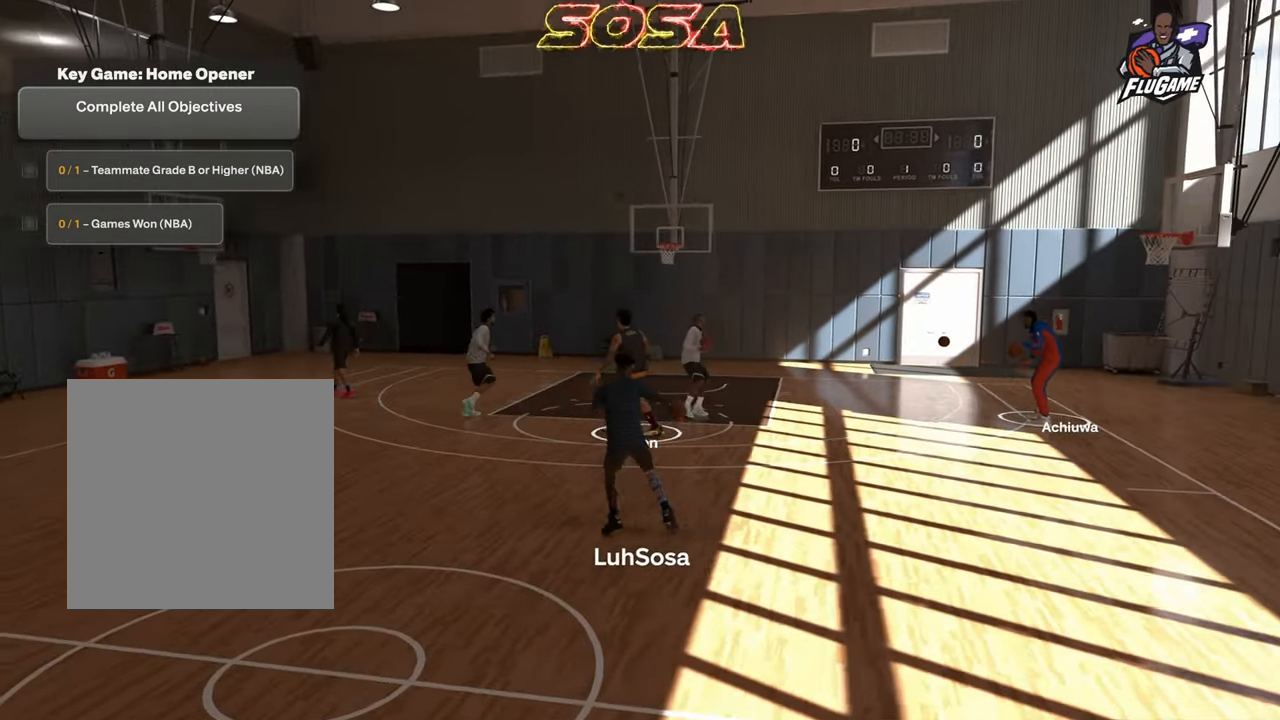
{"buttons": [], "left_stick": "center", "right_stick": "center", "events": [[117, "R2", "up"], [133, "left_stick", "center"]]}
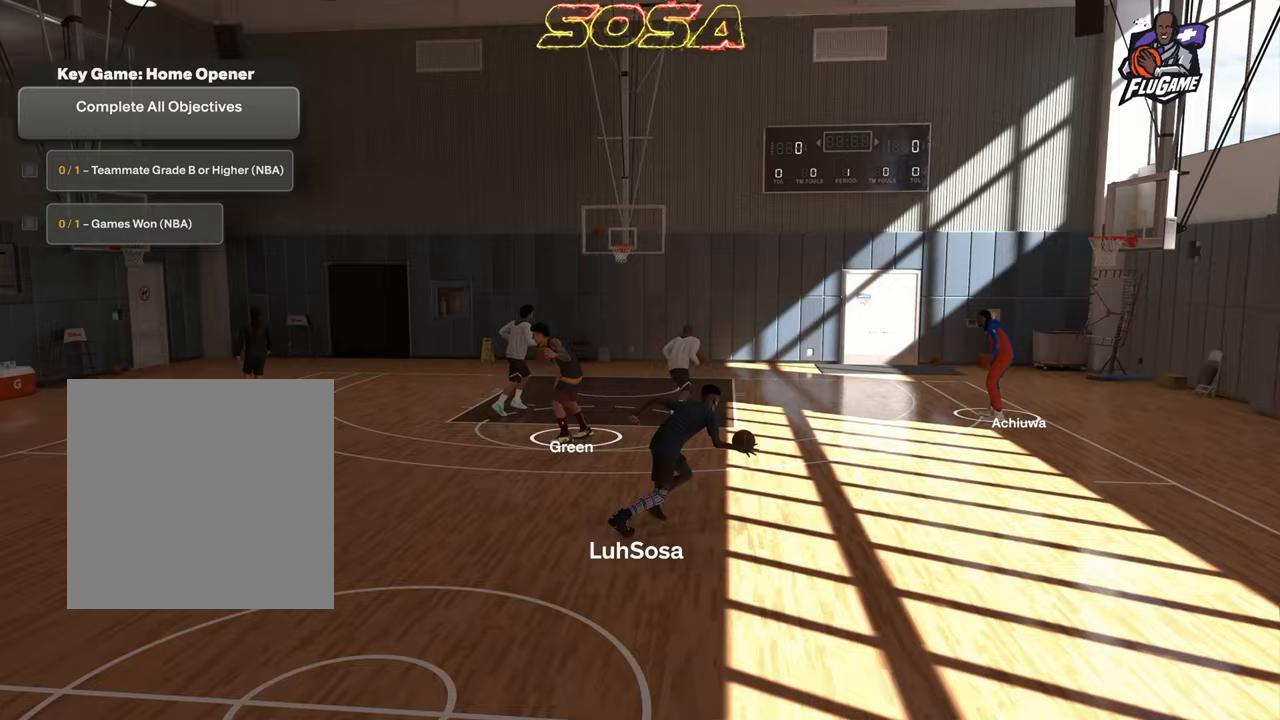
{"buttons": ["R2"], "left_stick": "up-left", "right_stick": "center", "events": [[50, "R2", "down"], [467, "left_stick", "up-left"]]}
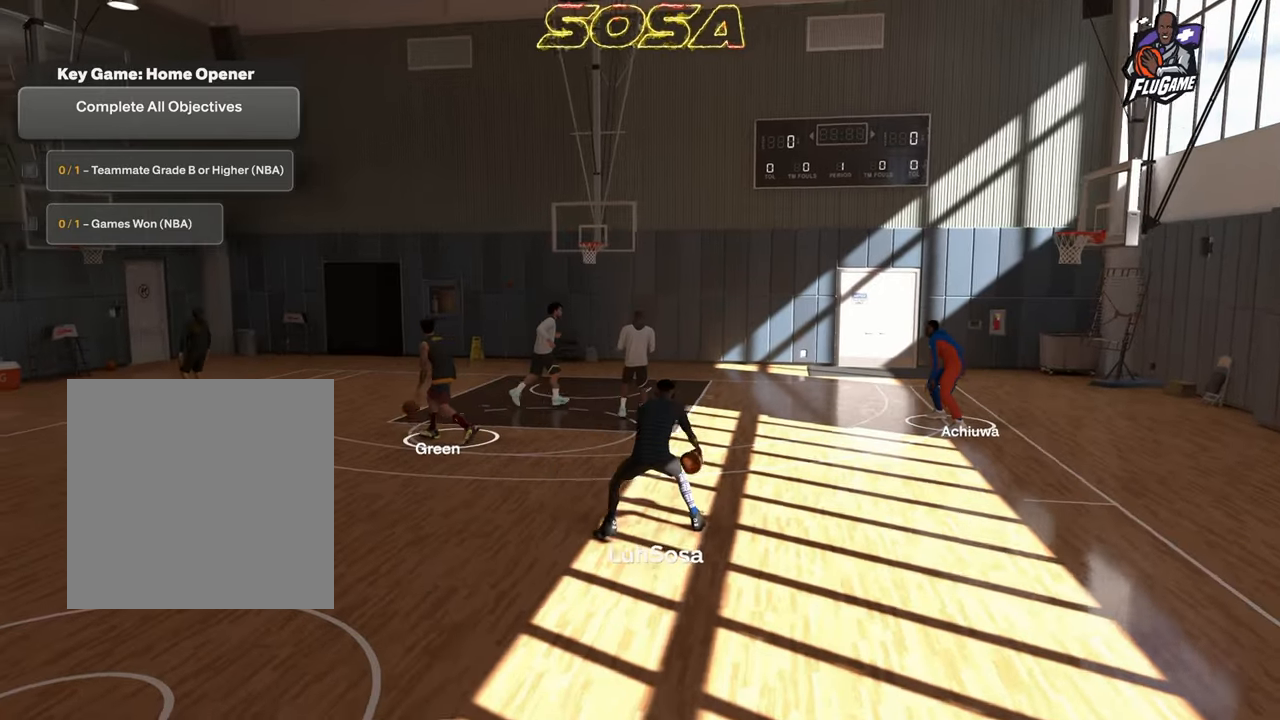
{"buttons": ["L2", "R2"], "left_stick": "up-left", "right_stick": "up-right", "events": [[367, "L2", "down"], [500, "right_stick", "up-right"]]}
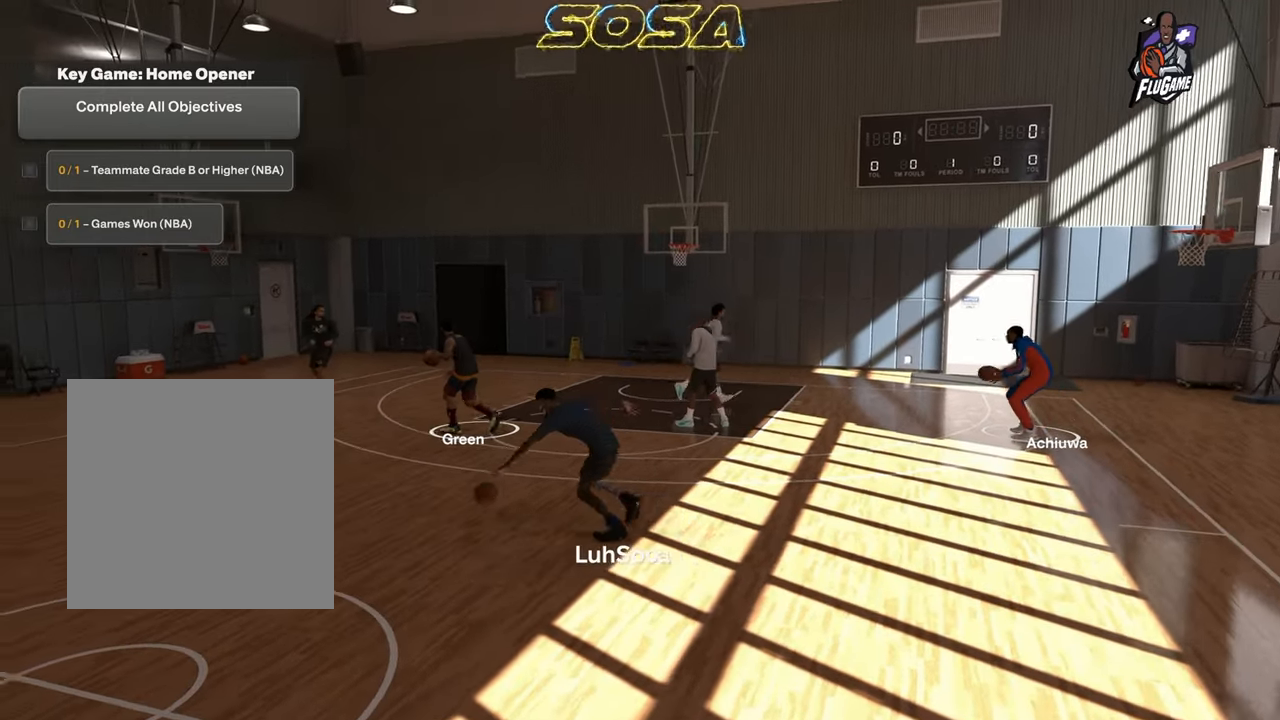
{"buttons": ["R2"], "left_stick": "up-right", "right_stick": "center", "events": [[17, "right_stick", "center"], [267, "L2", "up"], [317, "left_stick", "up-right"]]}
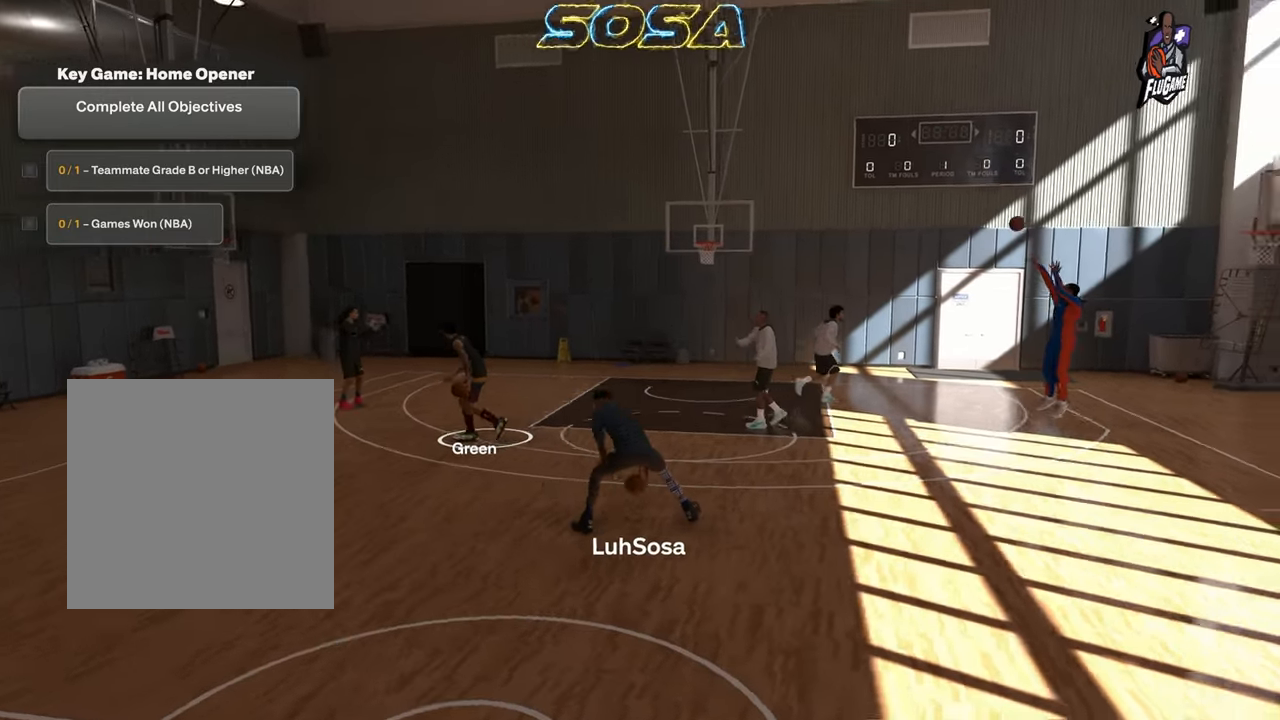
{"buttons": ["R2"], "left_stick": "up-right", "right_stick": "center", "events": []}
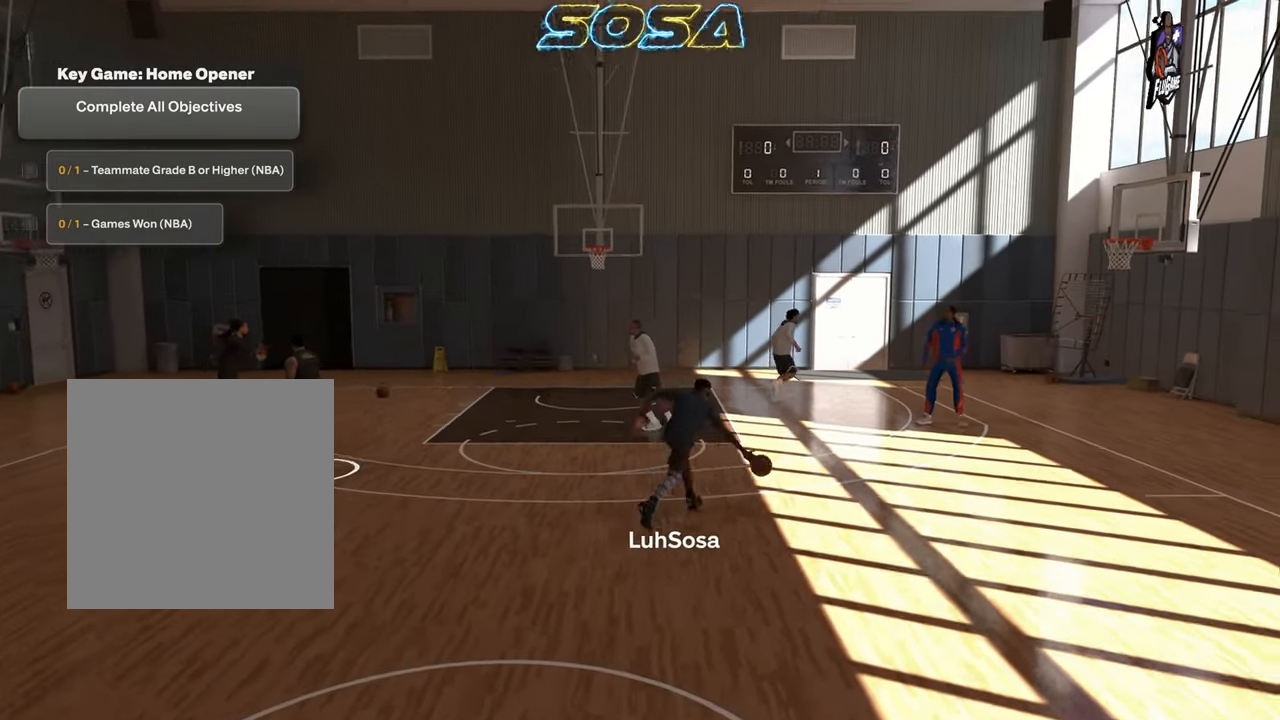
{"buttons": [], "left_stick": "down", "right_stick": "center", "events": [[300, "R2", "up"], [300, "left_stick", "down"]]}
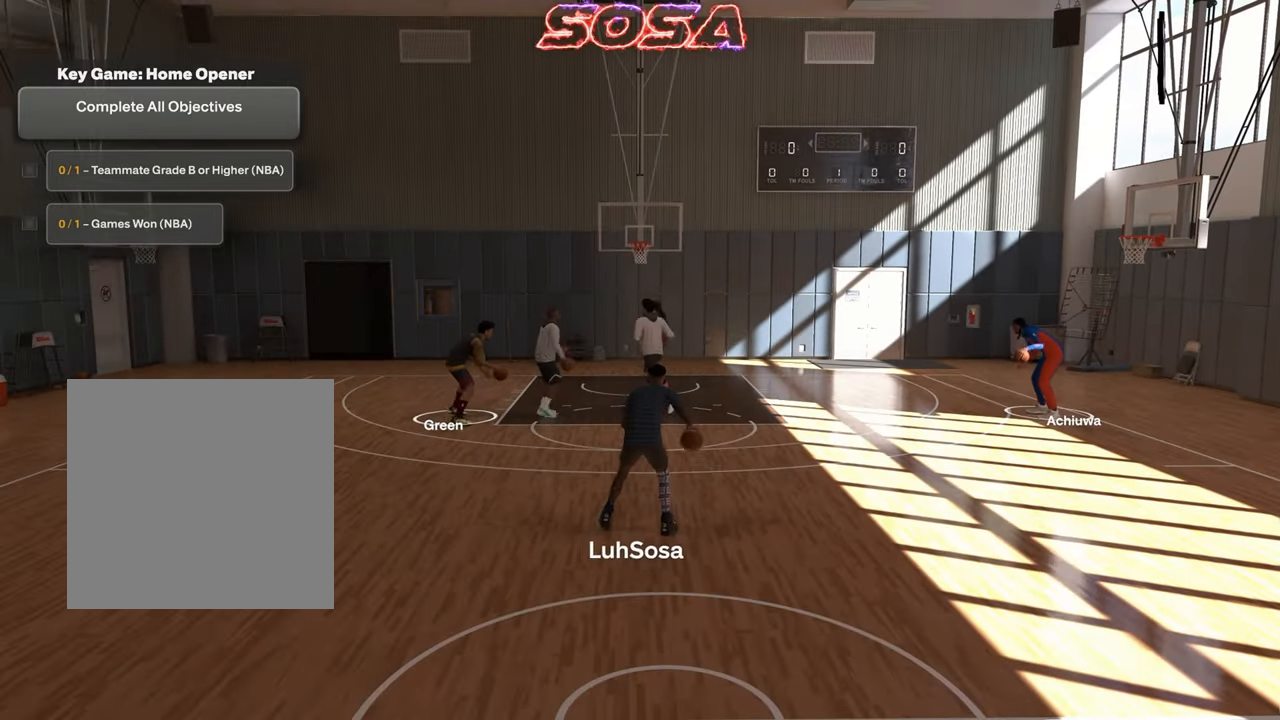
{"buttons": [], "left_stick": "center", "right_stick": "center", "events": [[167, "left_stick", "center"]]}